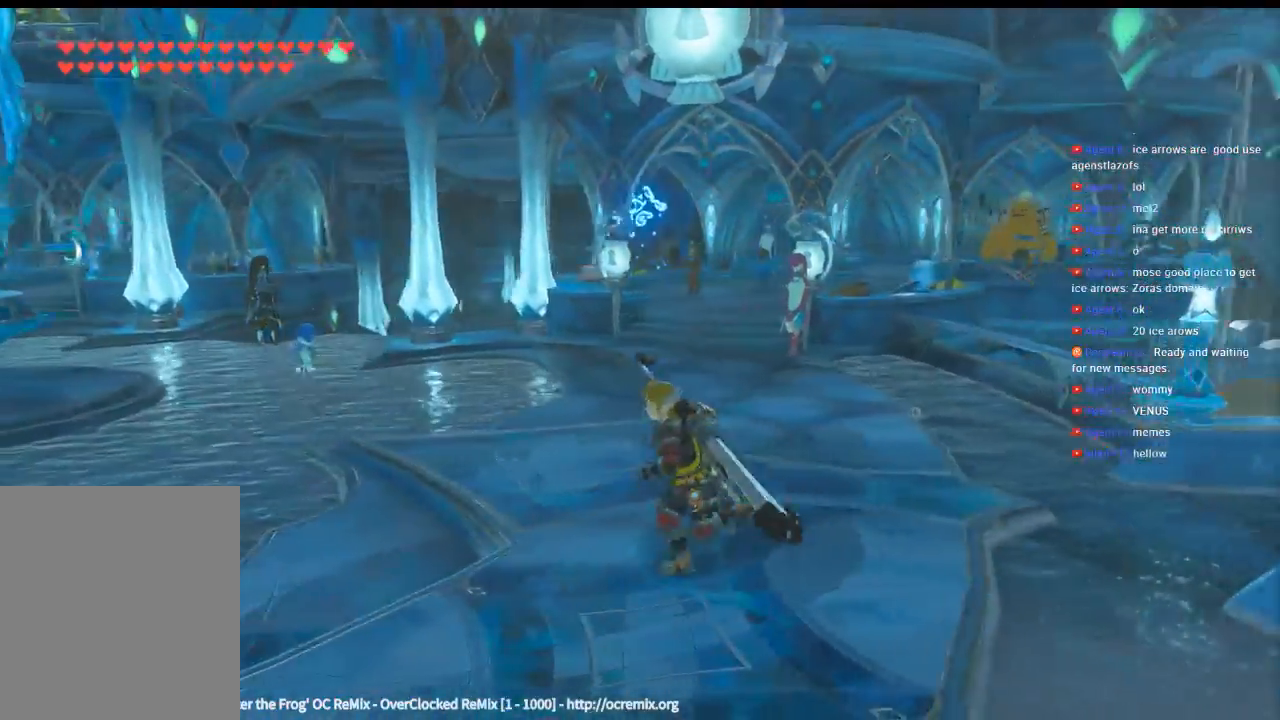
Gameplay with a controller (Xbox layout); each line is a JSON object with the inputs held at the frame after it. "events" lists button and stick changes between this image and that frame as [ms after this image, input, new state], when the widget could be followed in between. Not read: L3 R3 TOUCHPAD other_buttons right_stick.
{"buttons": [], "left_stick": "center", "events": [[133, "left_stick", "center"]]}
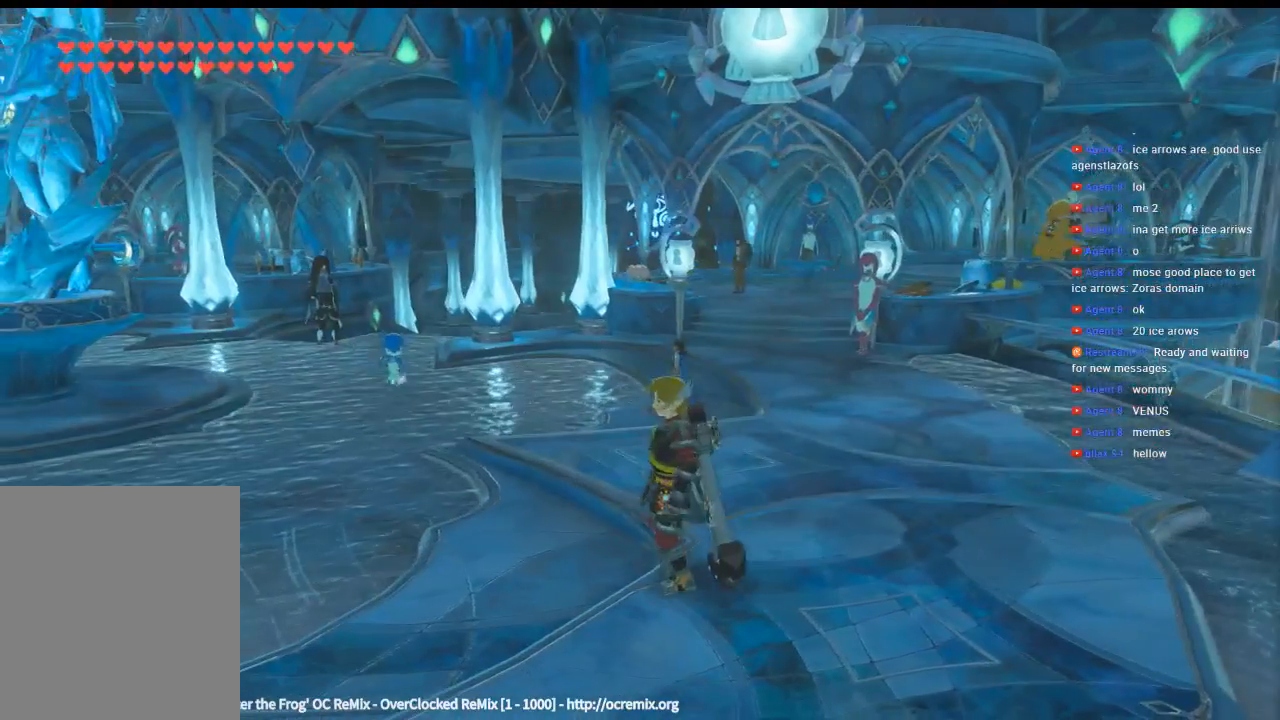
{"buttons": ["SELECT"], "left_stick": "center", "events": [[333, "SELECT", "down"]]}
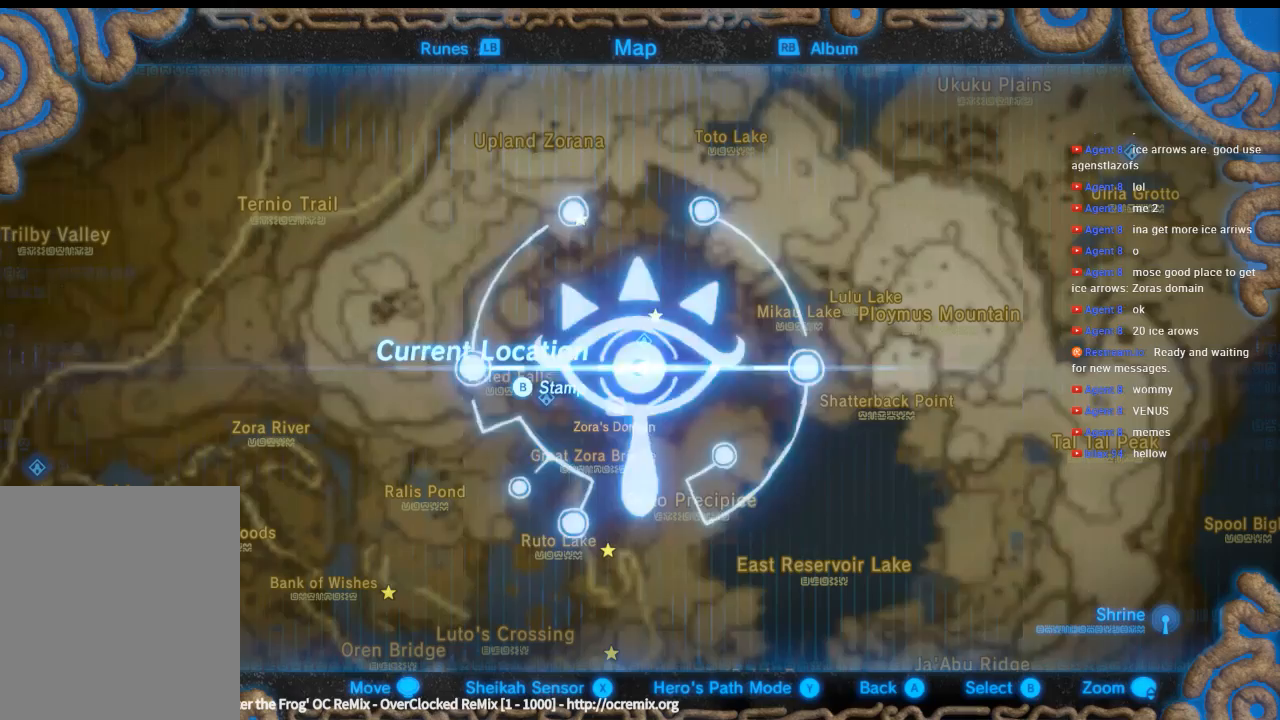
{"buttons": [], "left_stick": "center", "events": [[100, "SELECT", "up"]]}
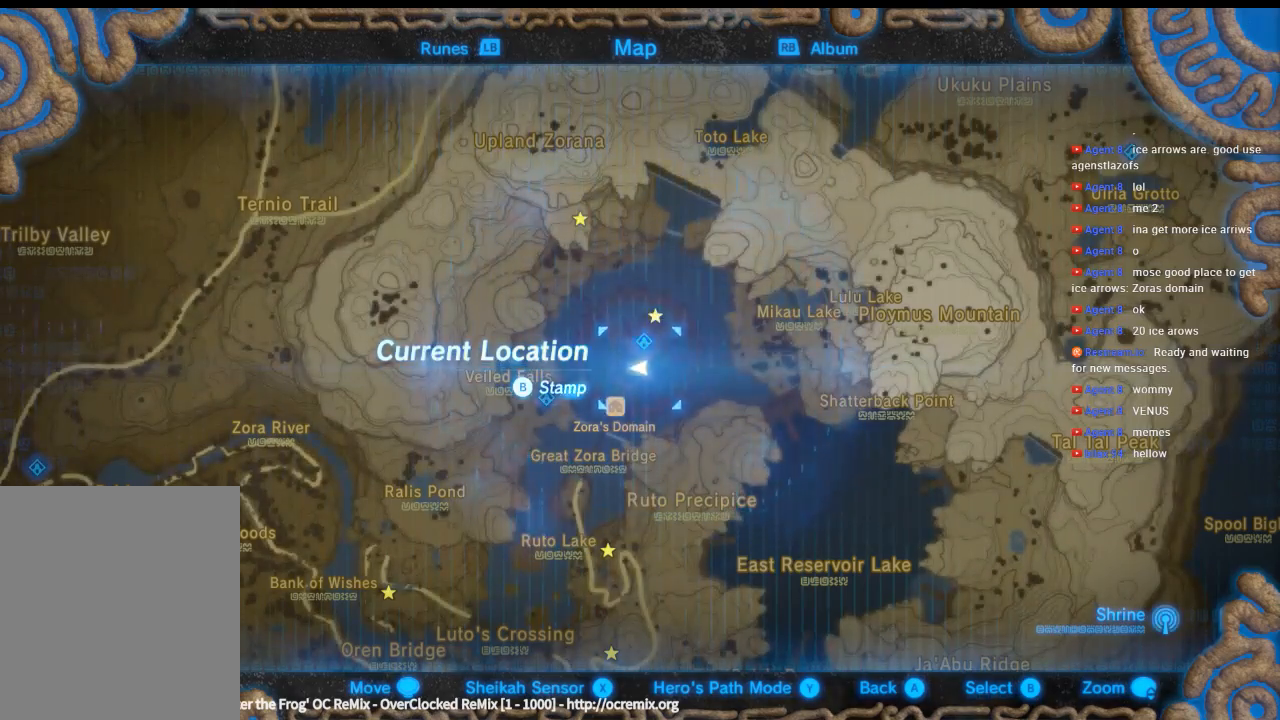
{"buttons": [], "left_stick": "center", "events": []}
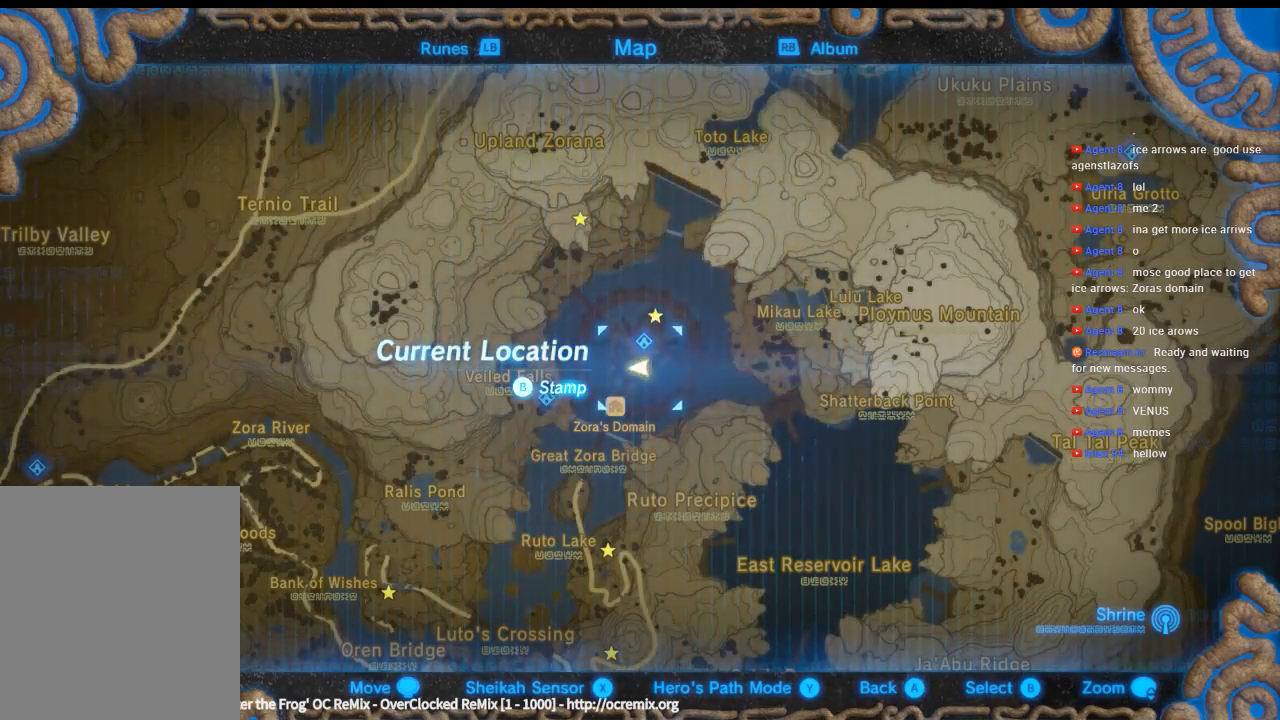
{"buttons": [], "left_stick": "down", "events": [[100, "left_stick", "down"]]}
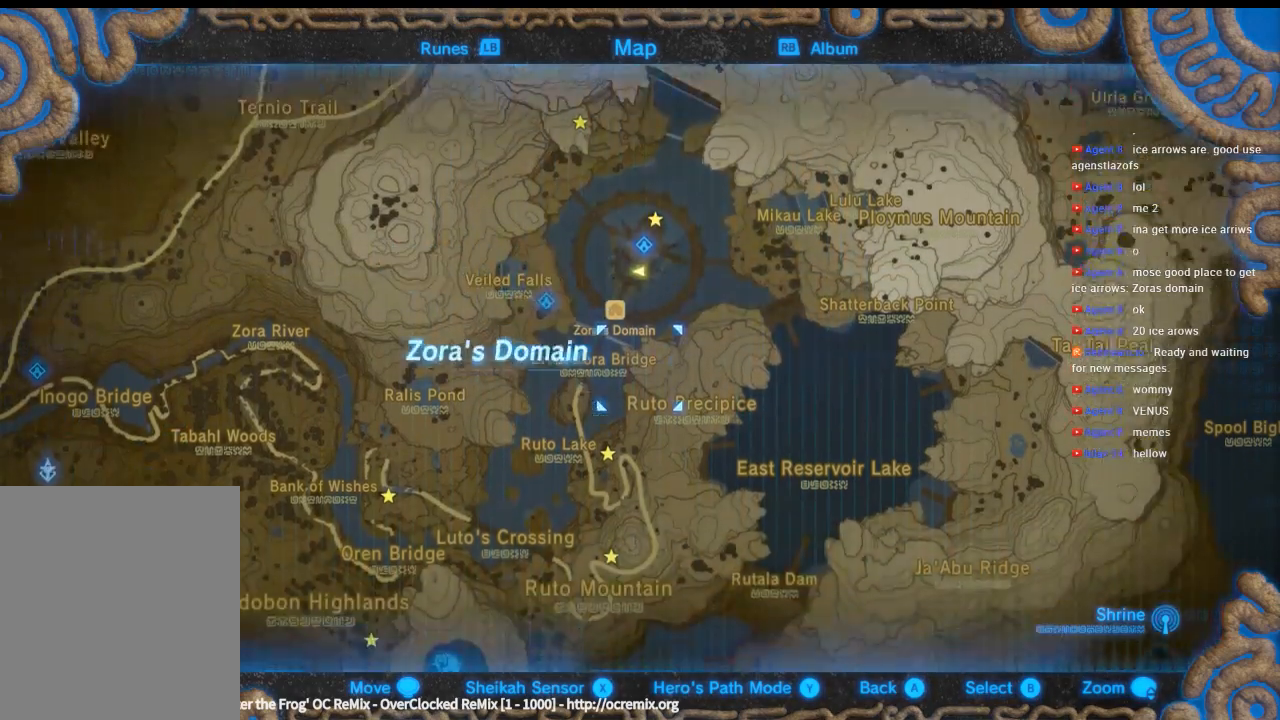
{"buttons": [], "left_stick": "down", "events": []}
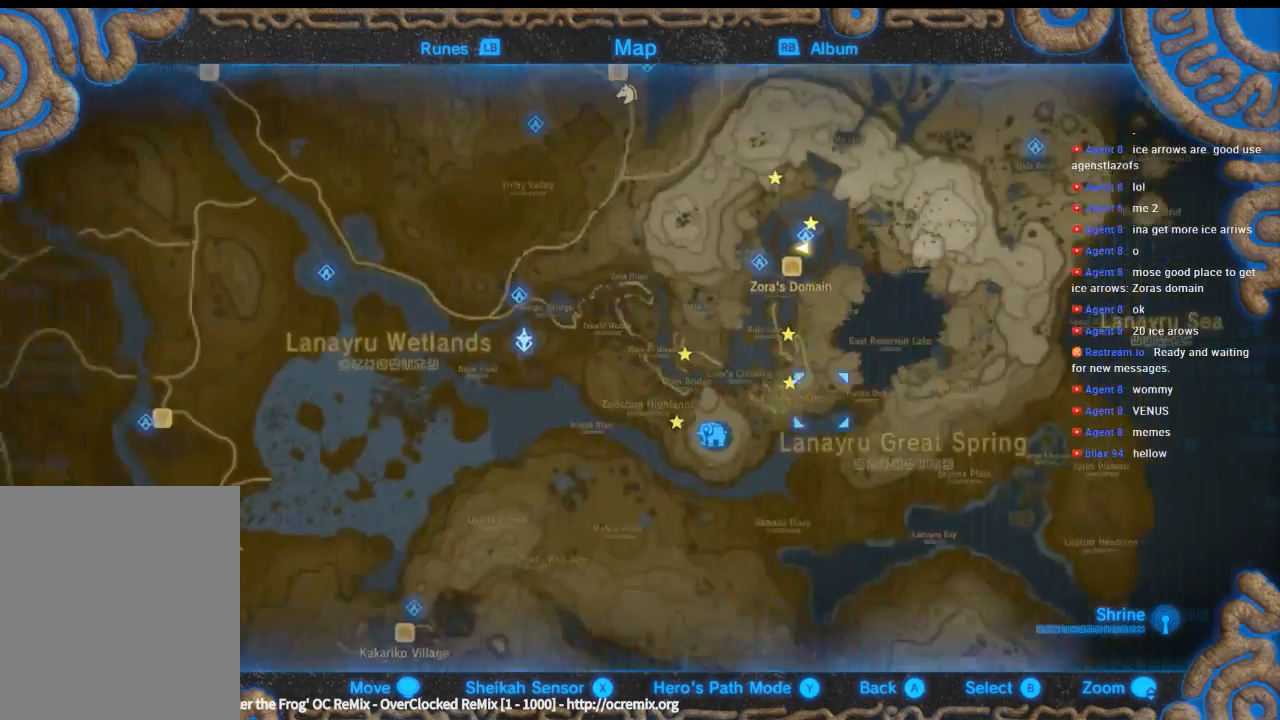
{"buttons": [], "left_stick": "up-right", "events": [[266, "left_stick", "down-right"], [500, "left_stick", "up-right"]]}
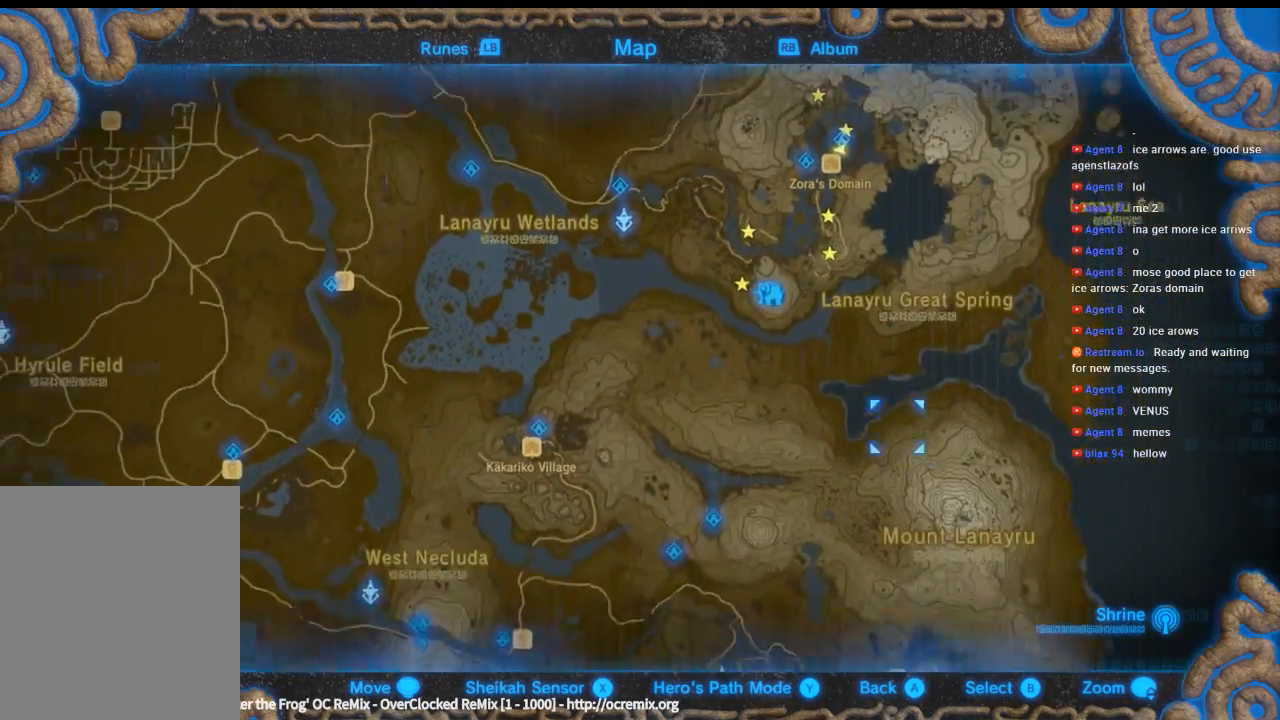
{"buttons": [], "left_stick": "up", "events": [[33, "left_stick", "up"]]}
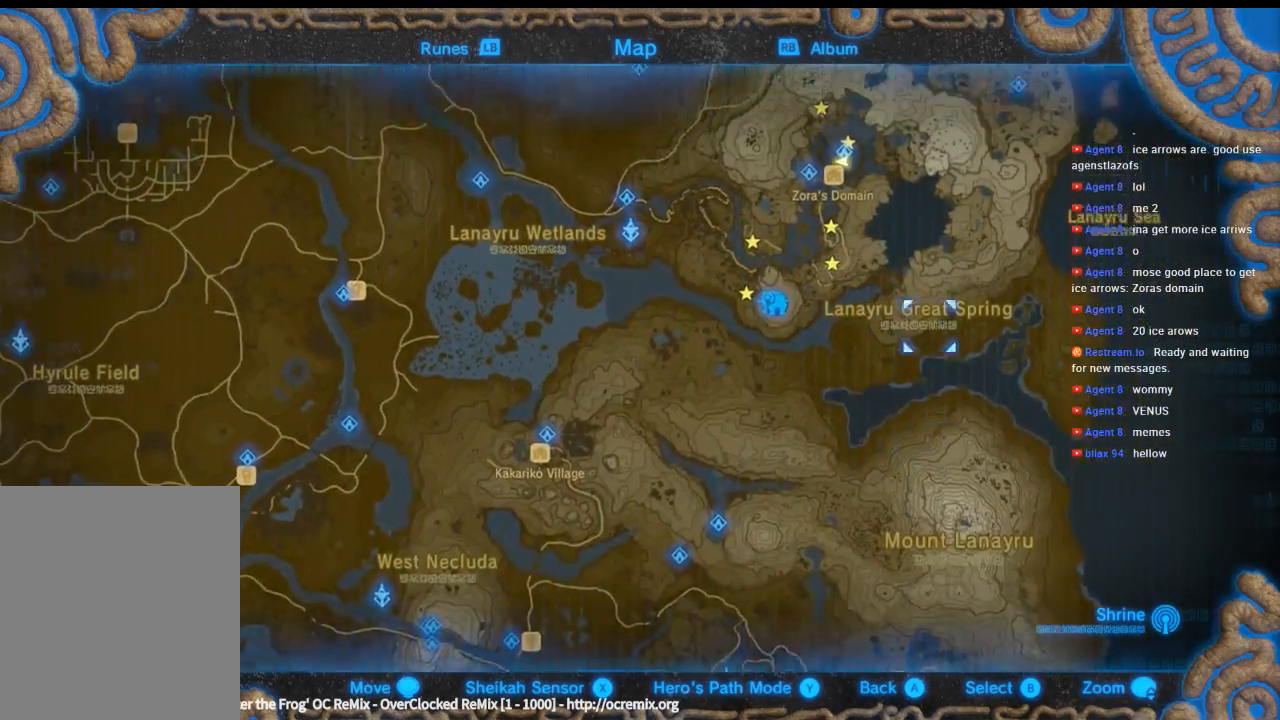
{"buttons": [], "left_stick": "up", "events": []}
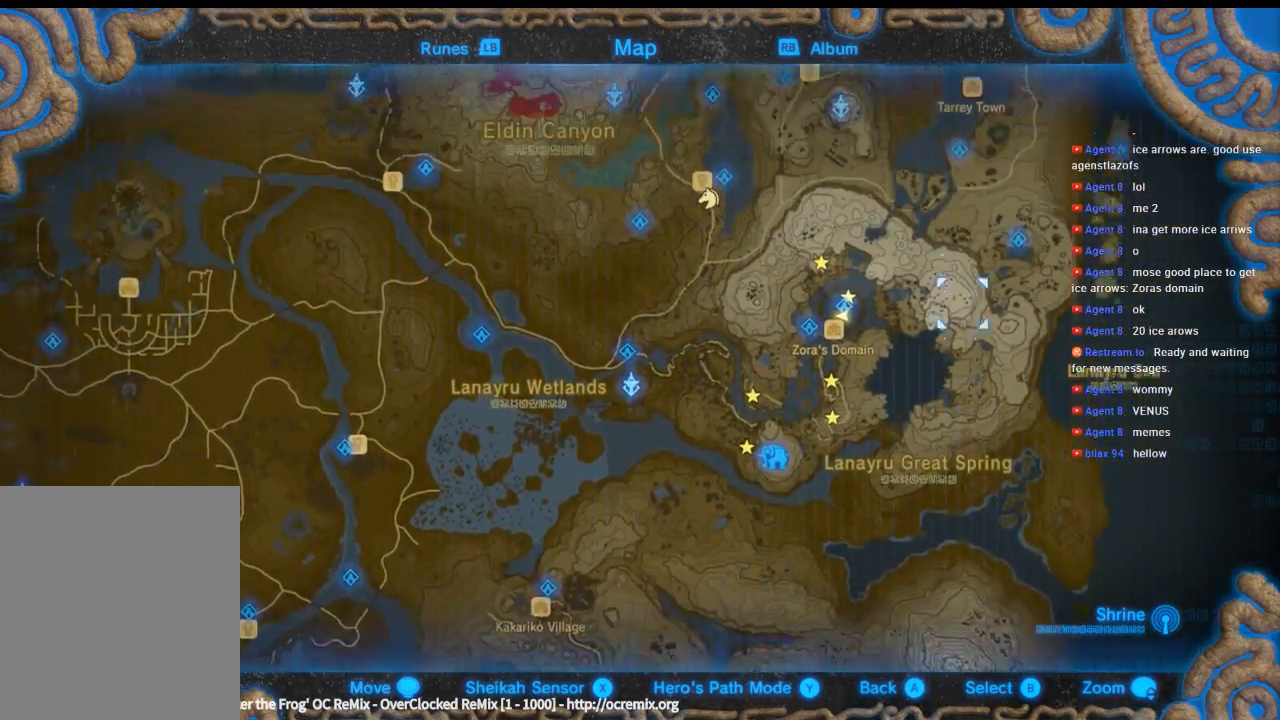
{"buttons": [], "left_stick": "center", "events": [[366, "left_stick", "center"]]}
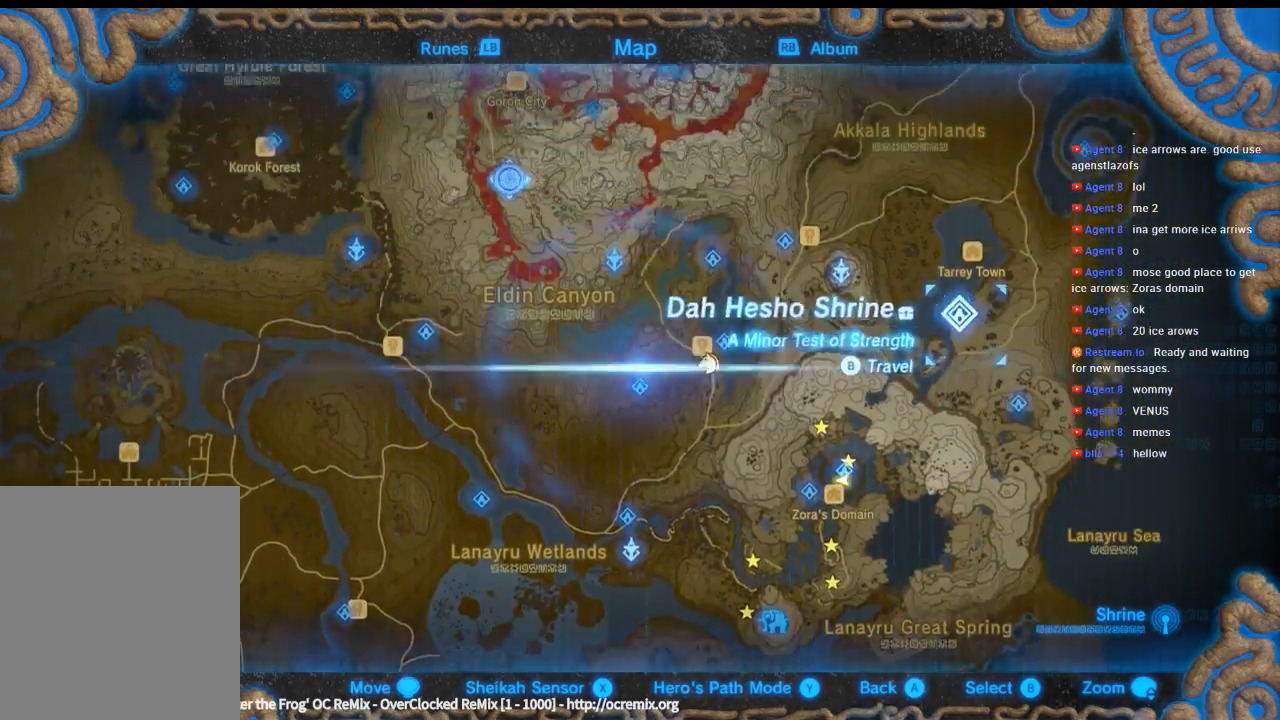
{"buttons": [], "left_stick": "center", "events": []}
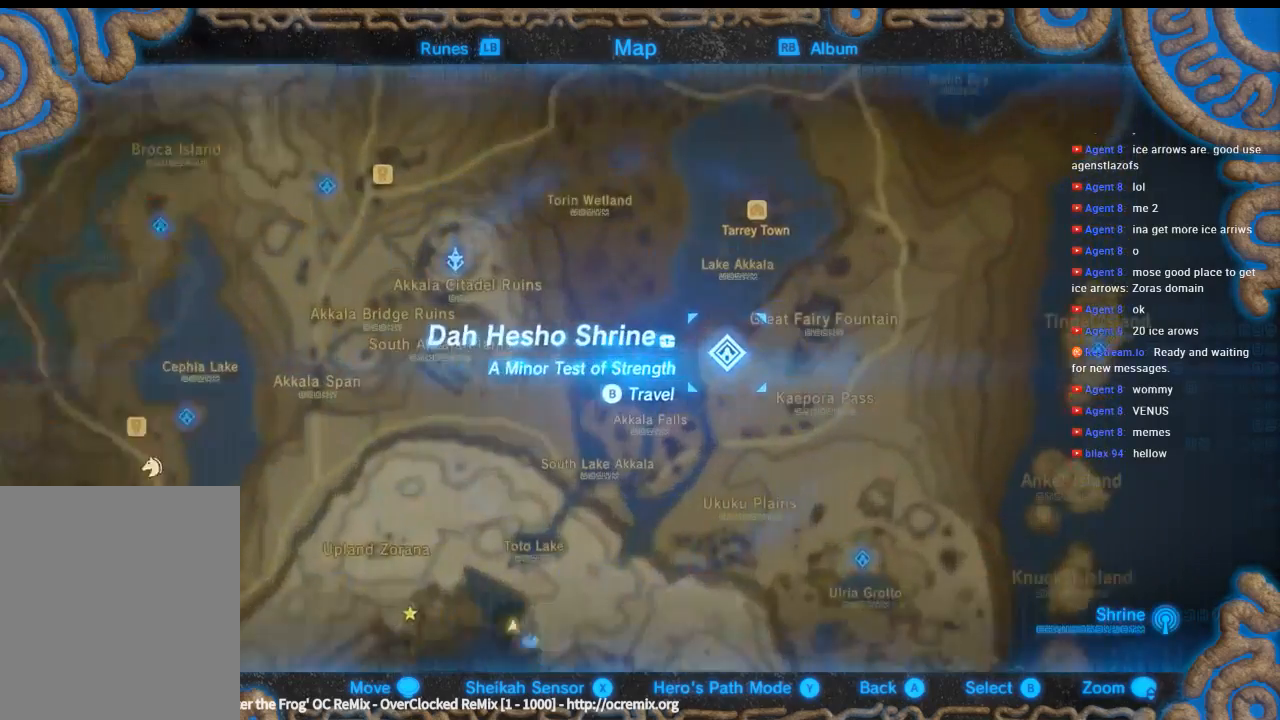
{"buttons": [], "left_stick": "center", "events": []}
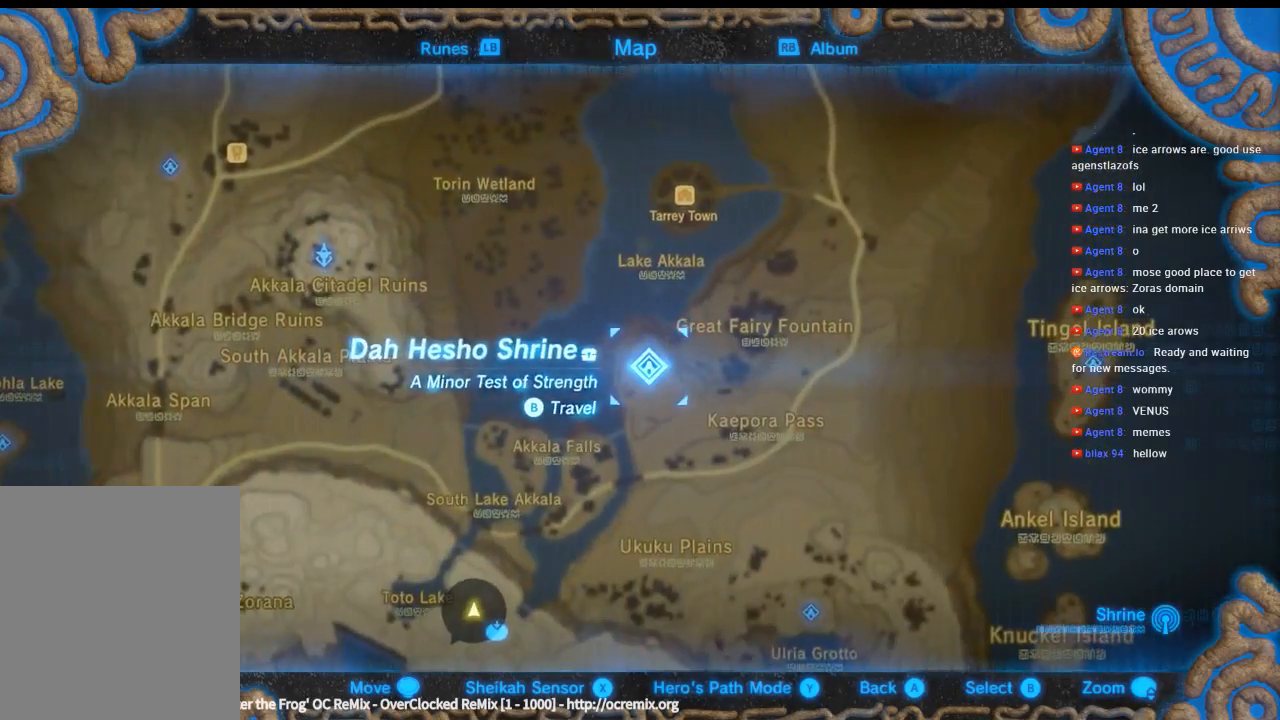
{"buttons": [], "left_stick": "center", "events": []}
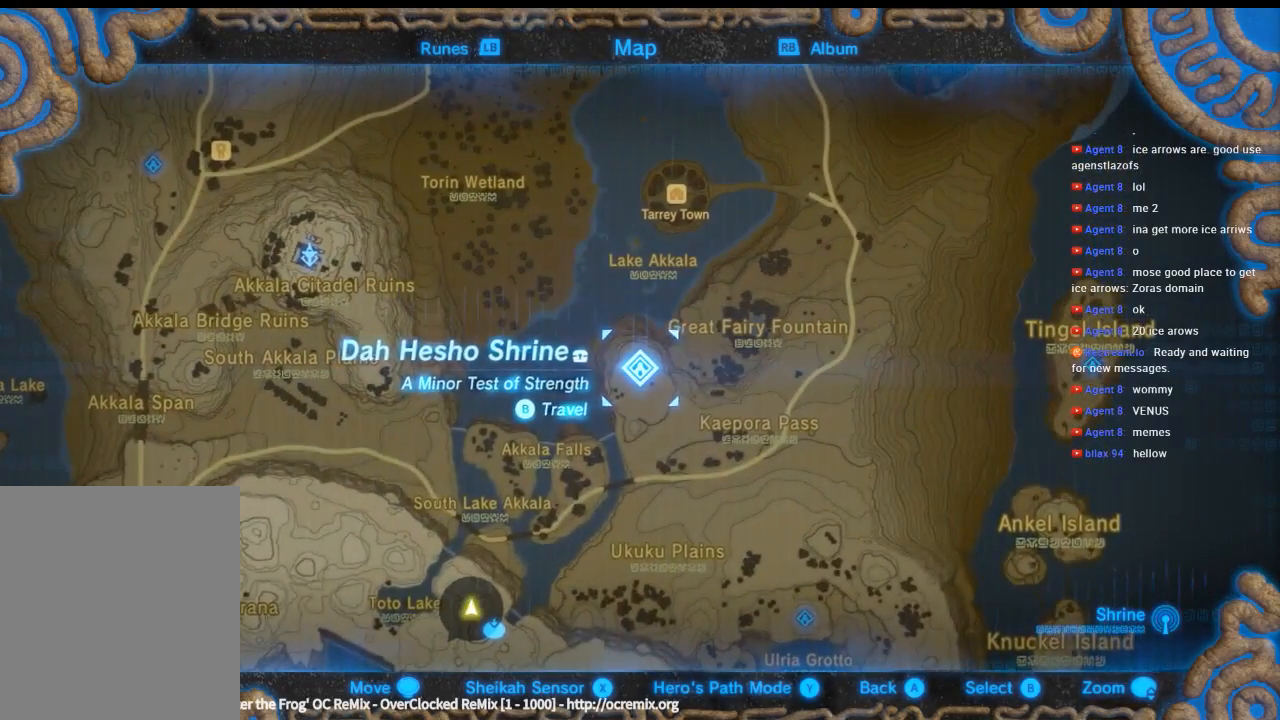
{"buttons": [], "left_stick": "center", "events": [[266, "B", "down"], [366, "B", "up"]]}
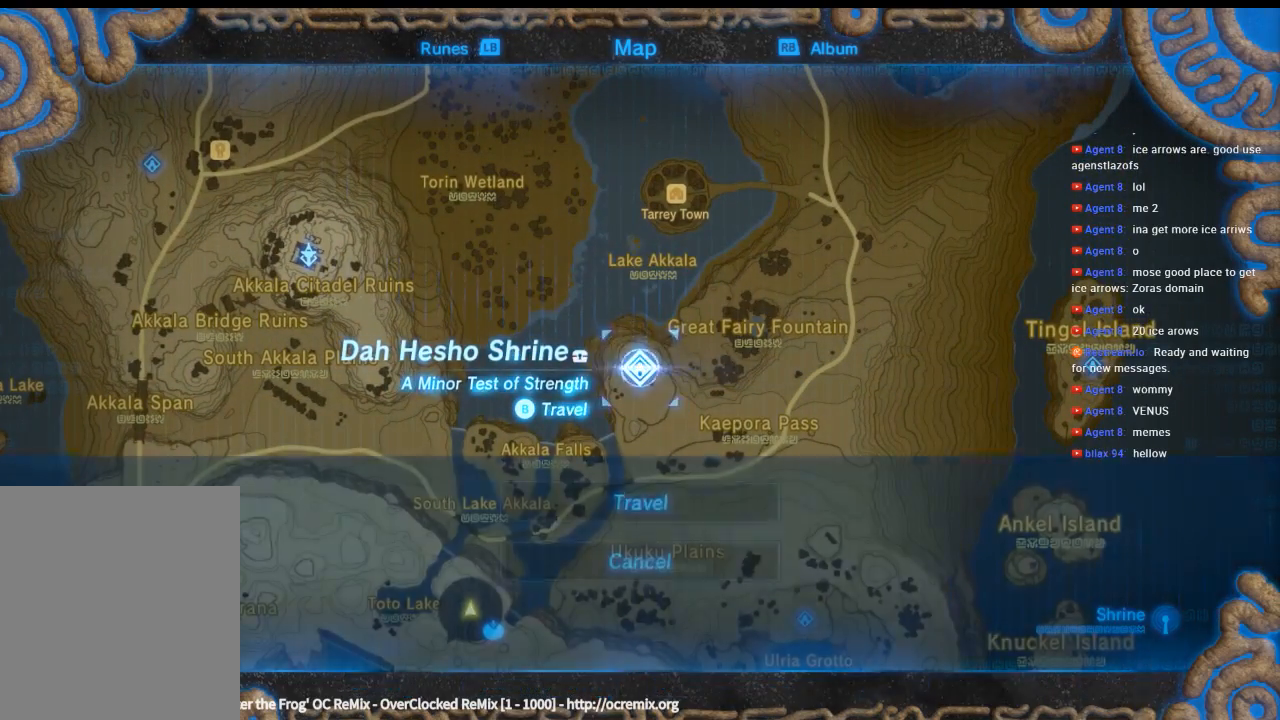
{"buttons": [], "left_stick": "center", "events": []}
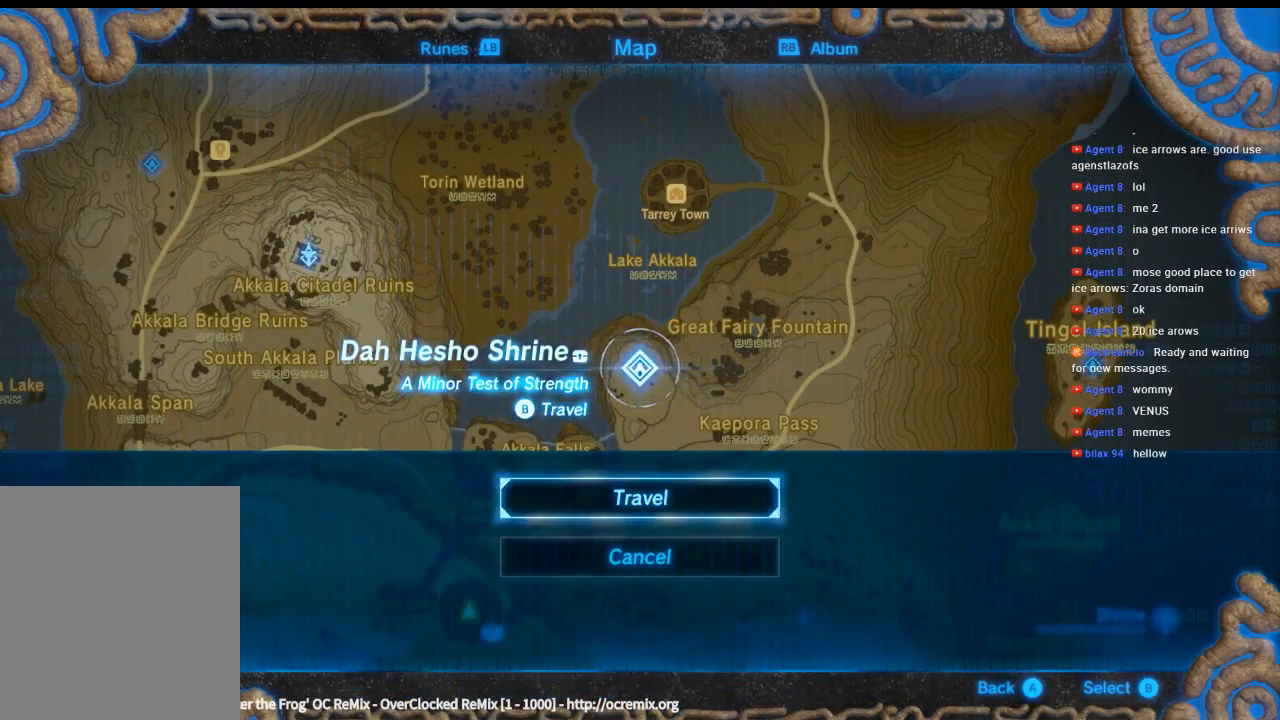
{"buttons": [], "left_stick": "center", "events": [[300, "B", "down"], [433, "B", "up"]]}
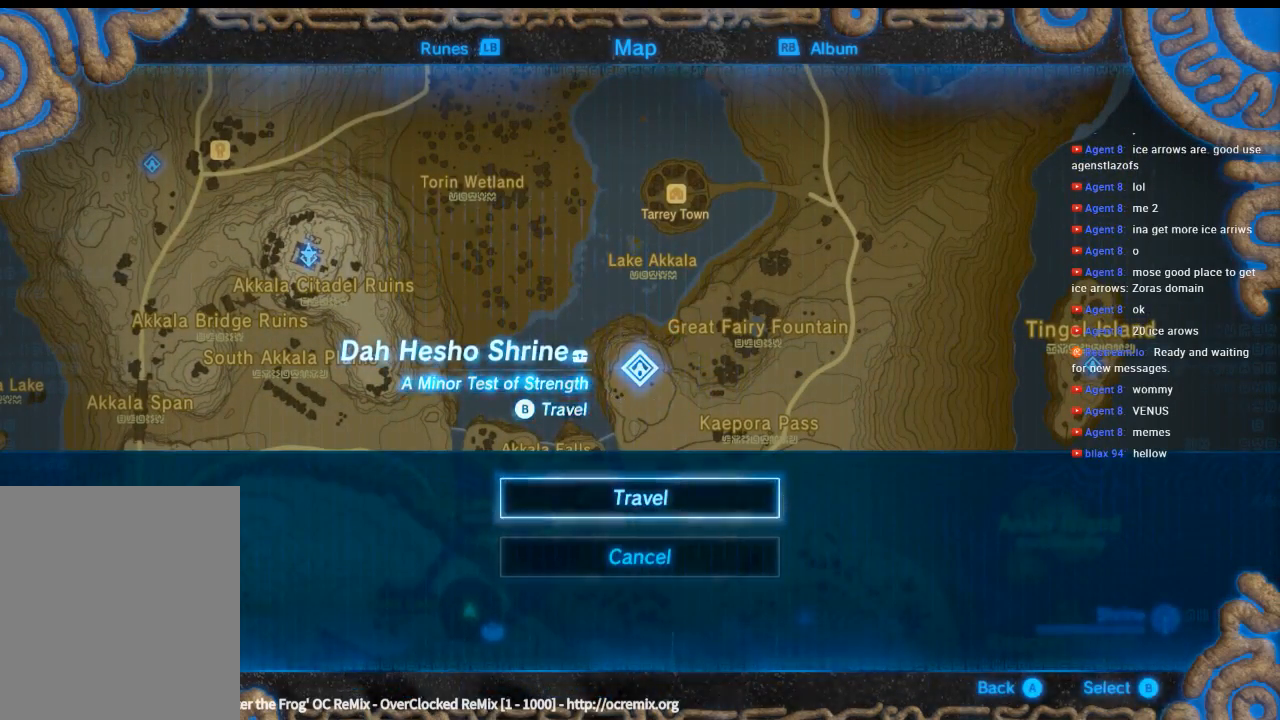
{"buttons": [], "left_stick": "center", "events": []}
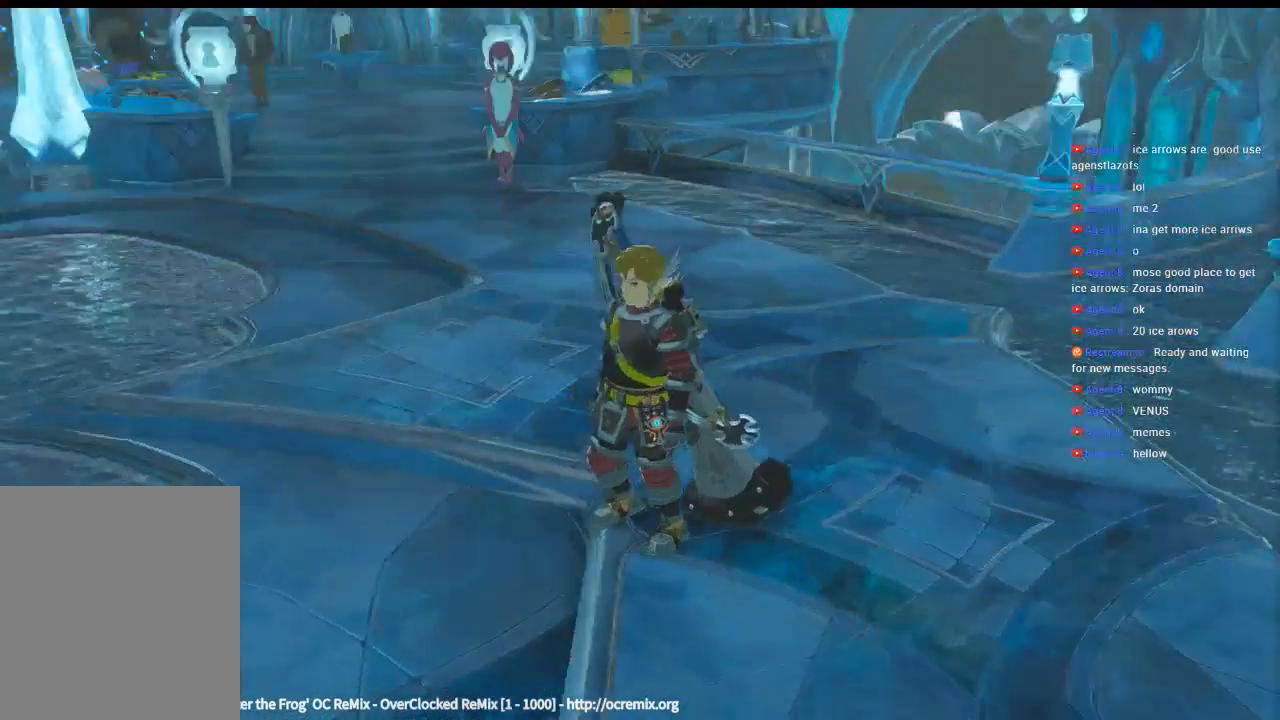
{"buttons": ["A"], "left_stick": "center", "events": [[66, "A", "down"]]}
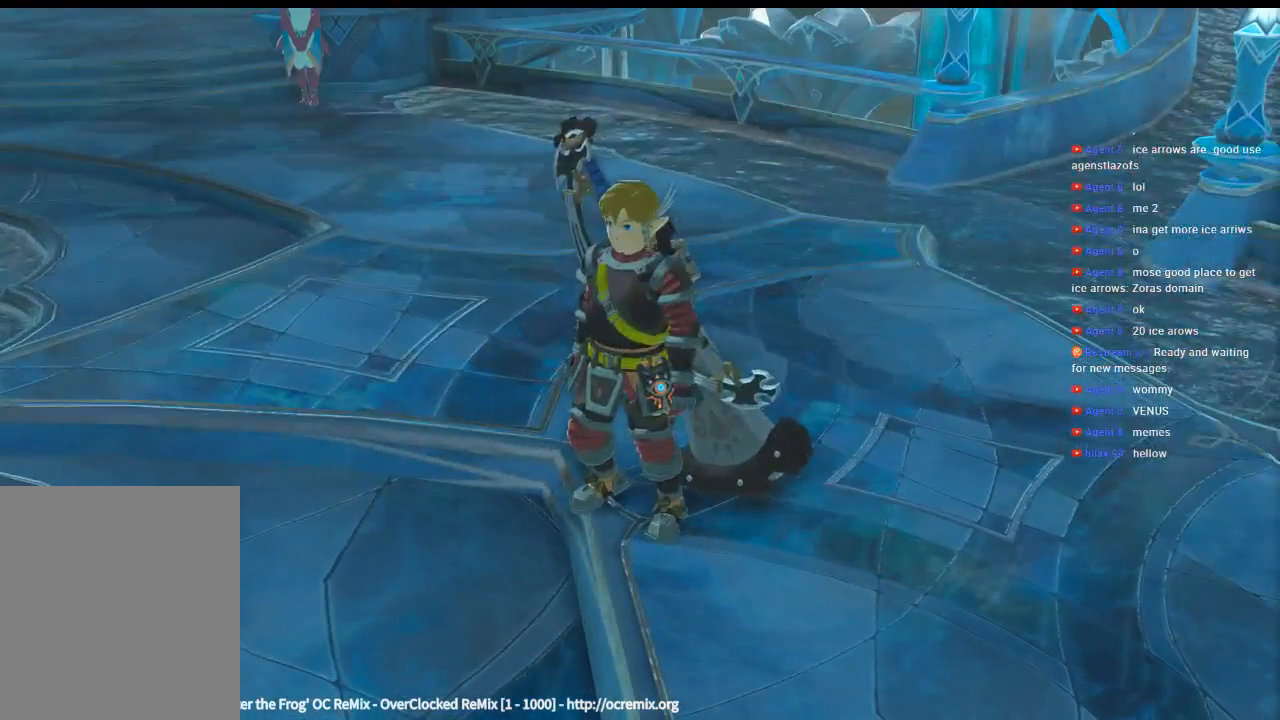
{"buttons": [], "left_stick": "center", "events": [[266, "A", "up"]]}
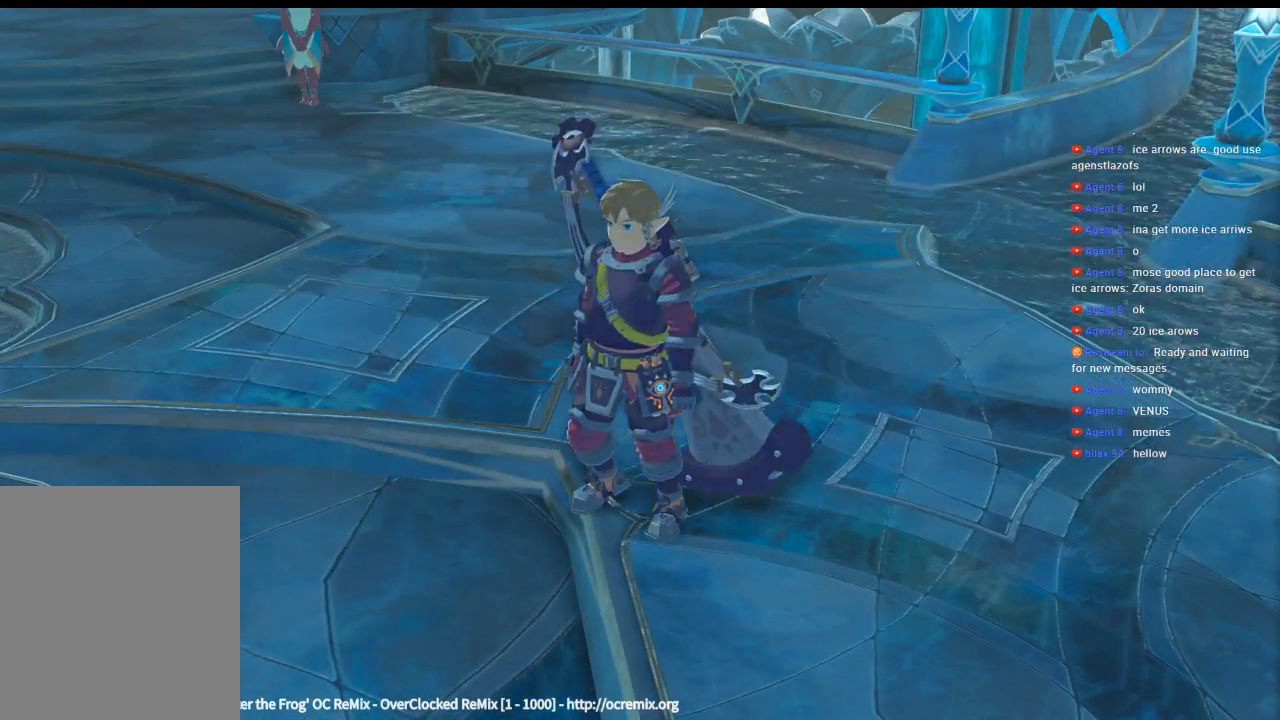
{"buttons": [], "left_stick": "center", "events": []}
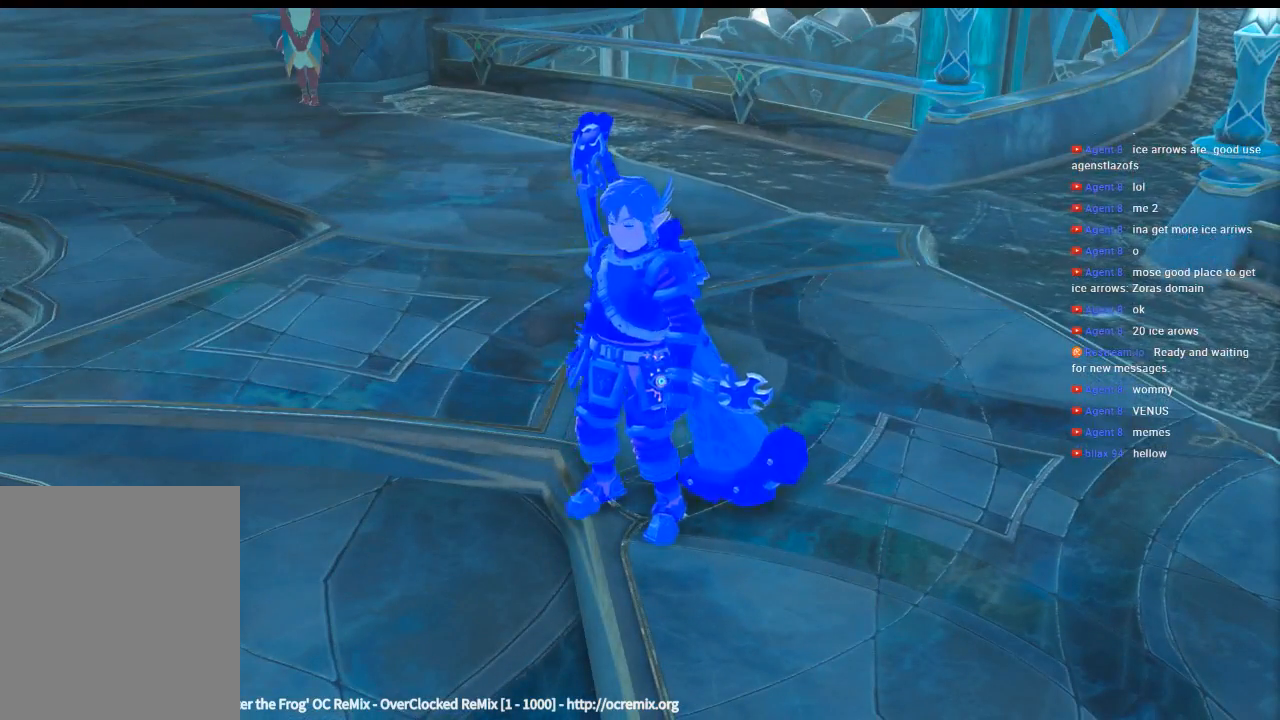
{"buttons": [], "left_stick": "center", "events": []}
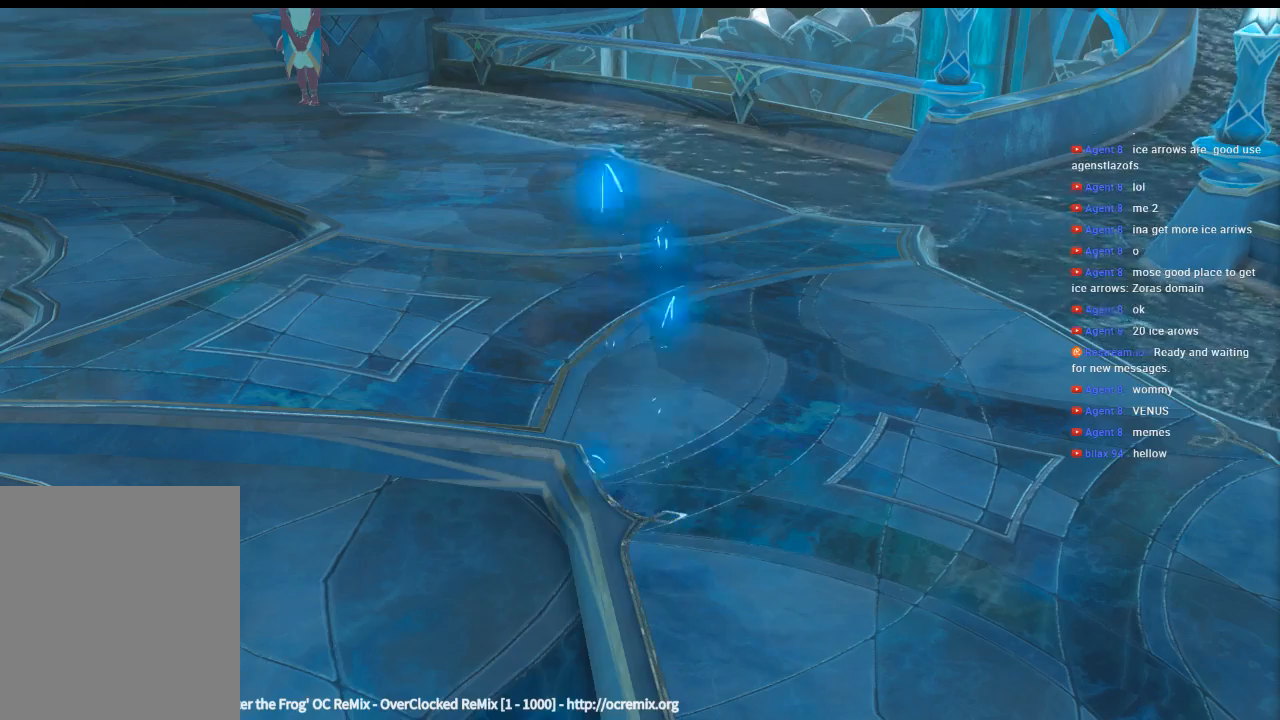
{"buttons": [], "left_stick": "center", "events": []}
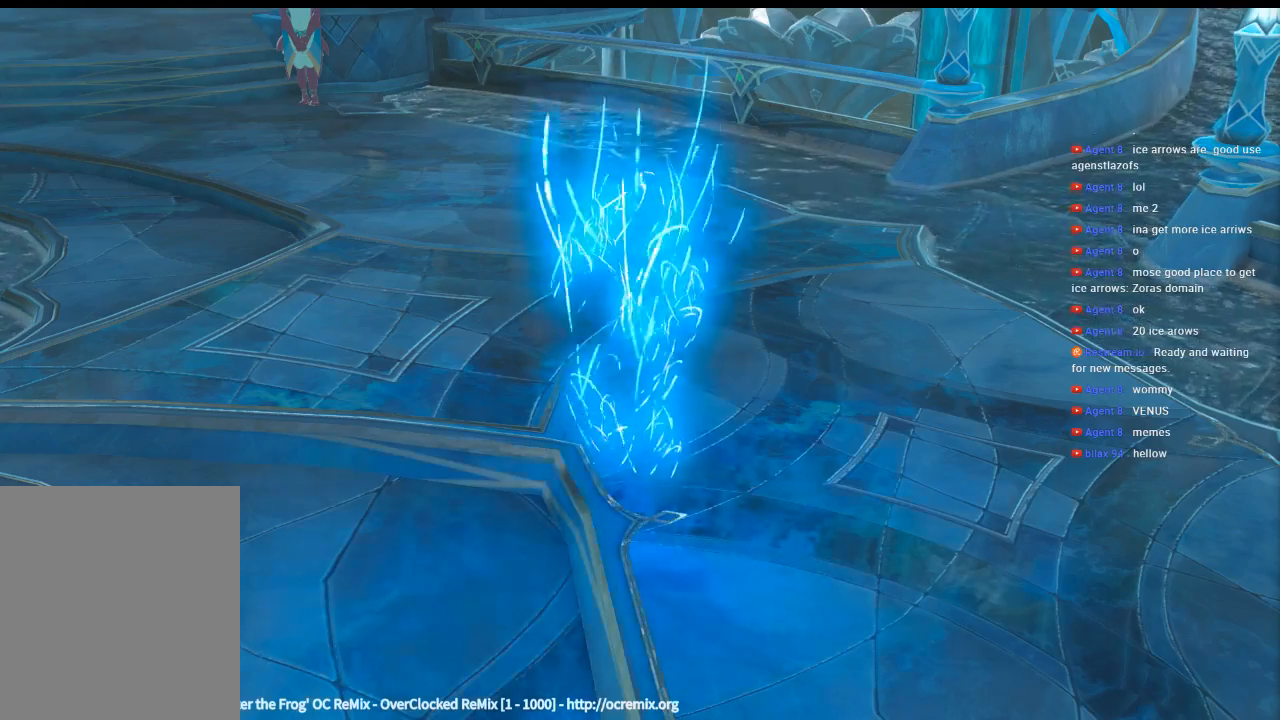
{"buttons": [], "left_stick": "center", "events": []}
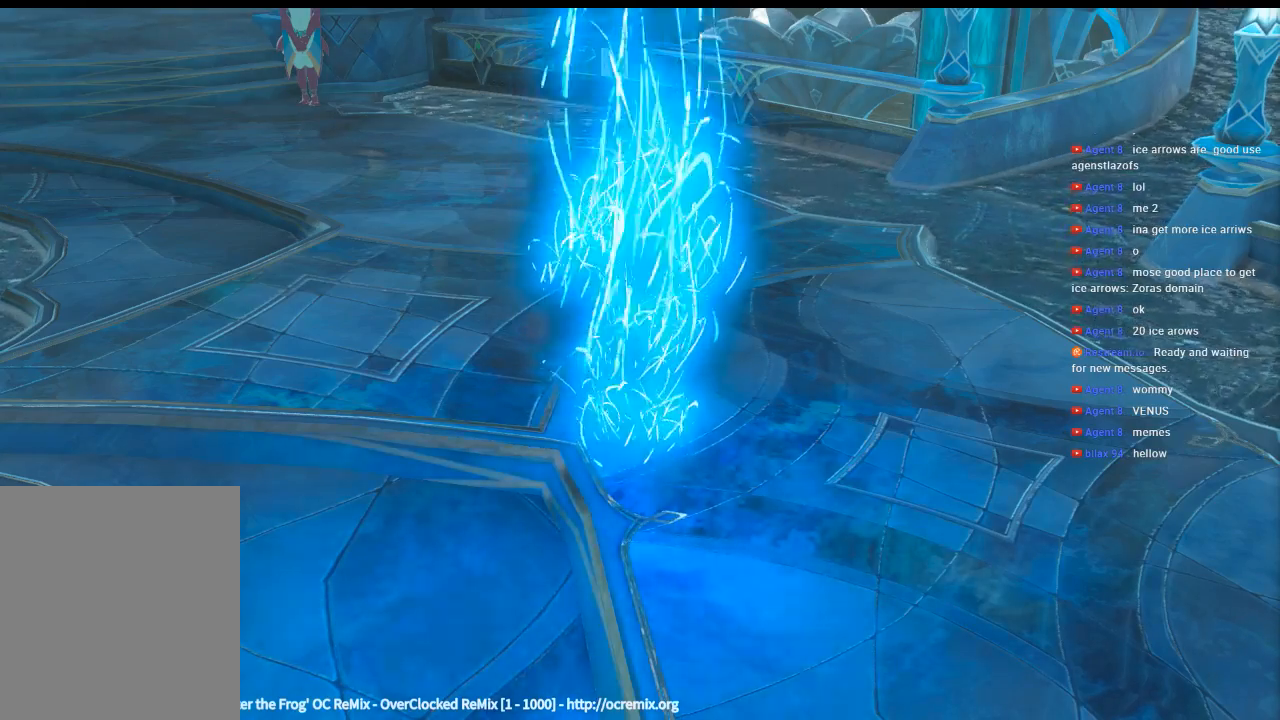
{"buttons": [], "left_stick": "center", "events": []}
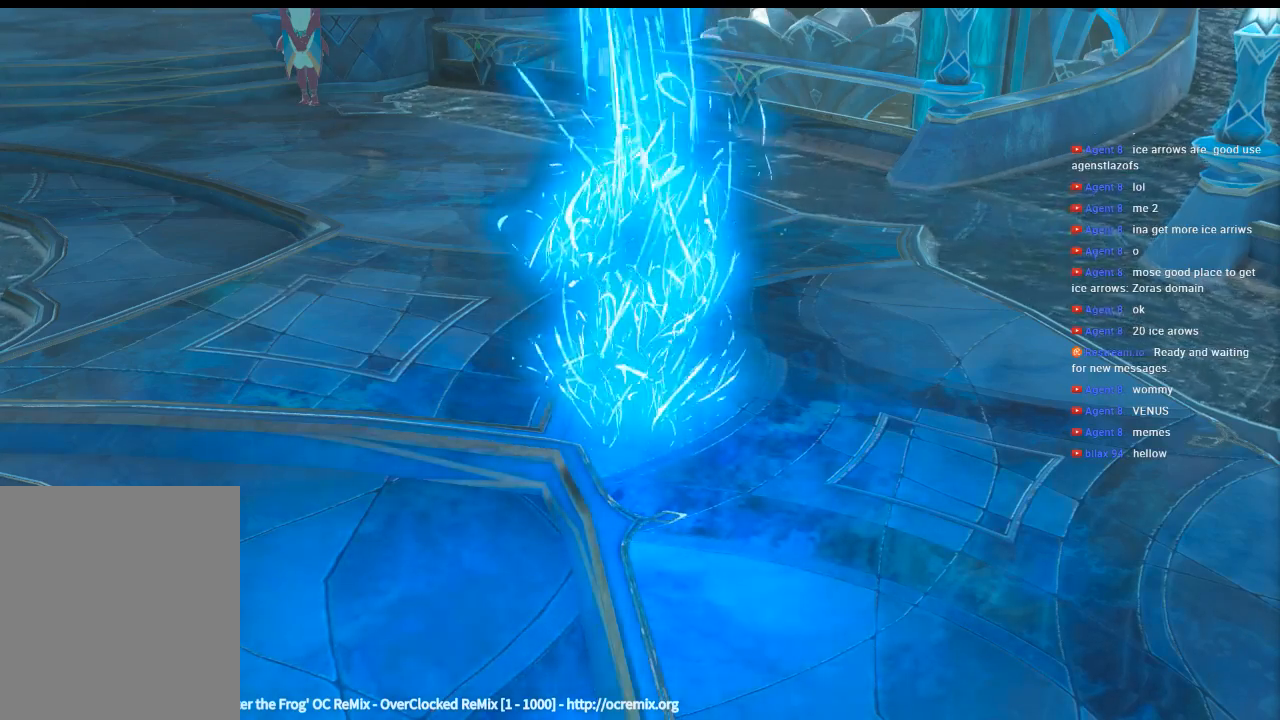
{"buttons": [], "left_stick": "center", "events": []}
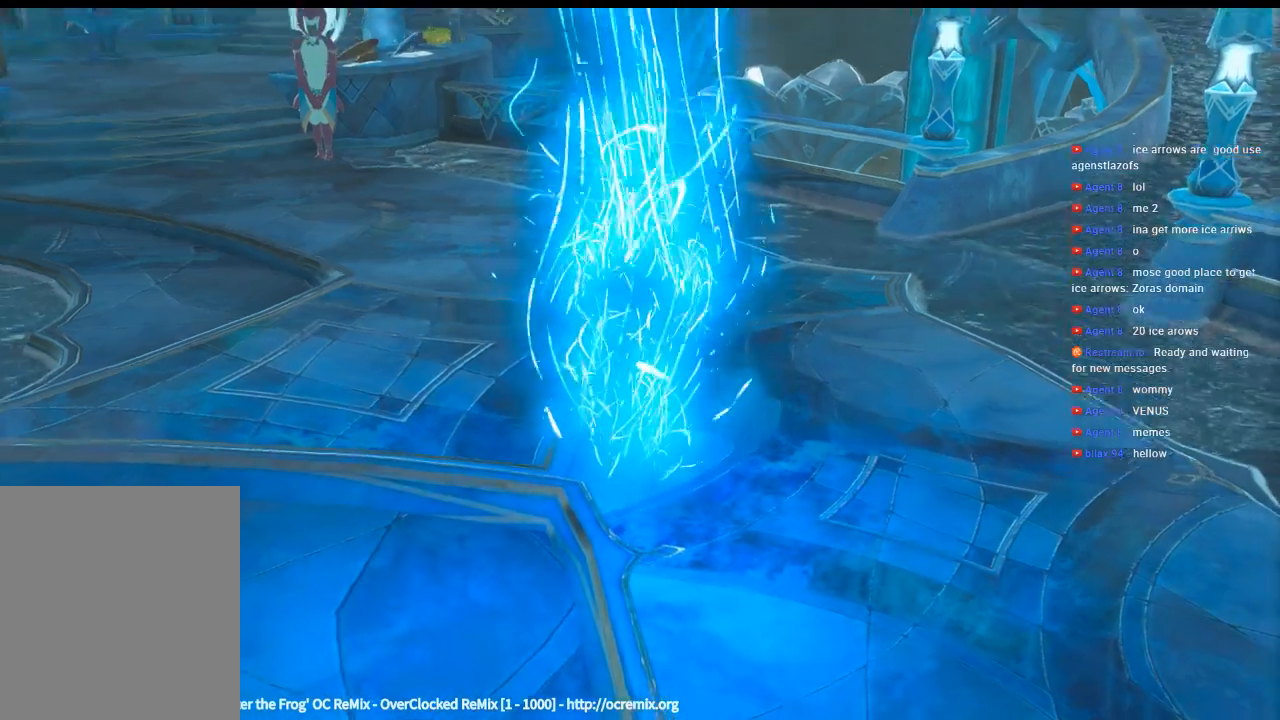
{"buttons": [], "left_stick": "center", "events": []}
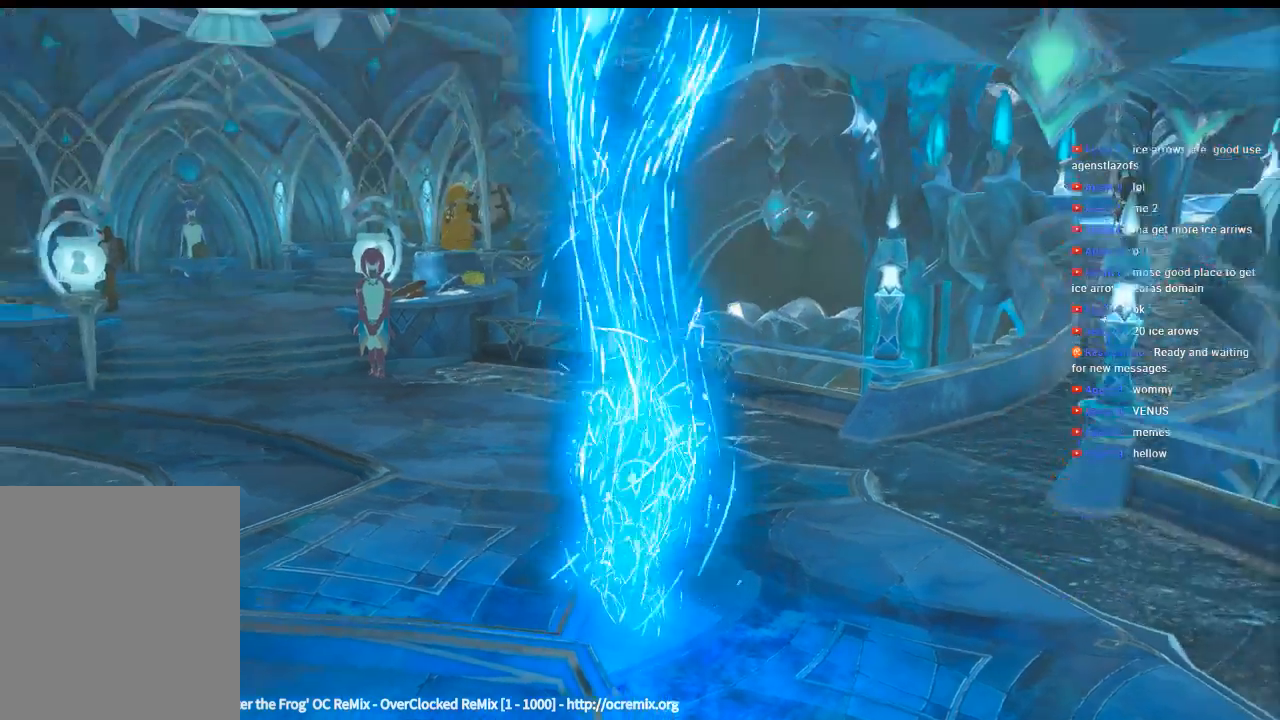
{"buttons": [], "left_stick": "center", "events": []}
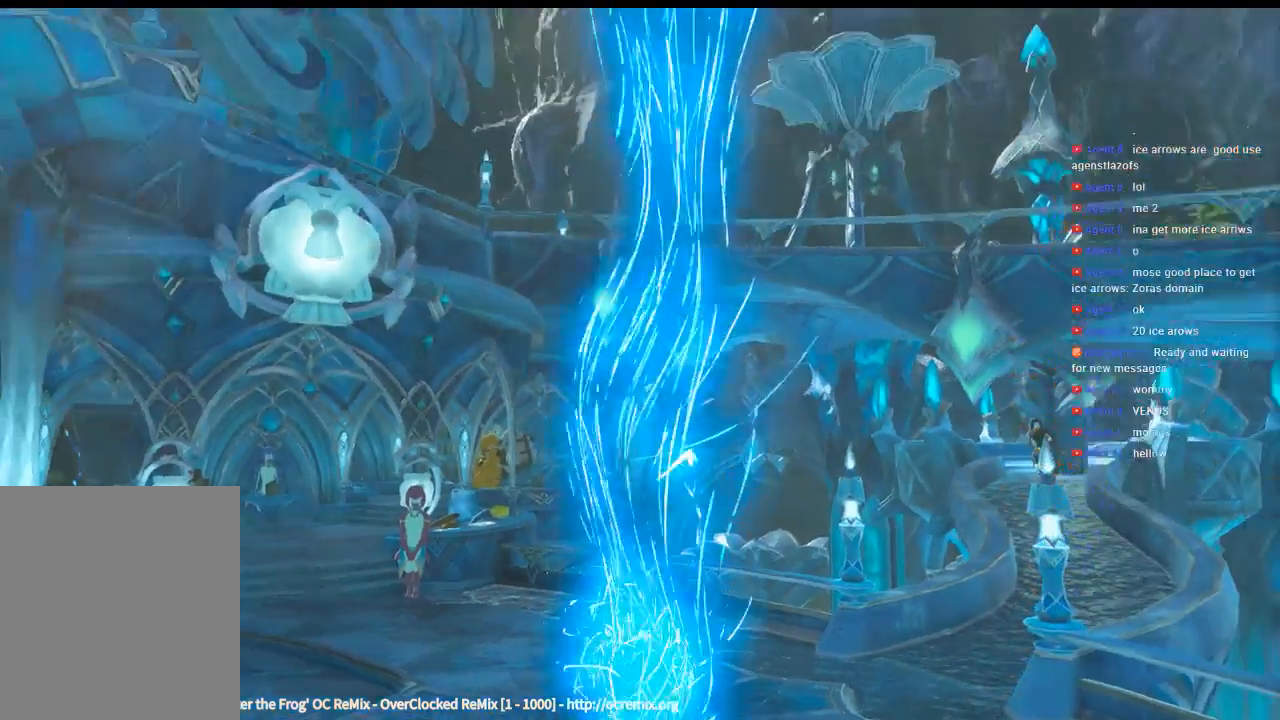
{"buttons": [], "left_stick": "center", "events": [[433, "DPAD_DOWN", "down"], [500, "DPAD_DOWN", "up"]]}